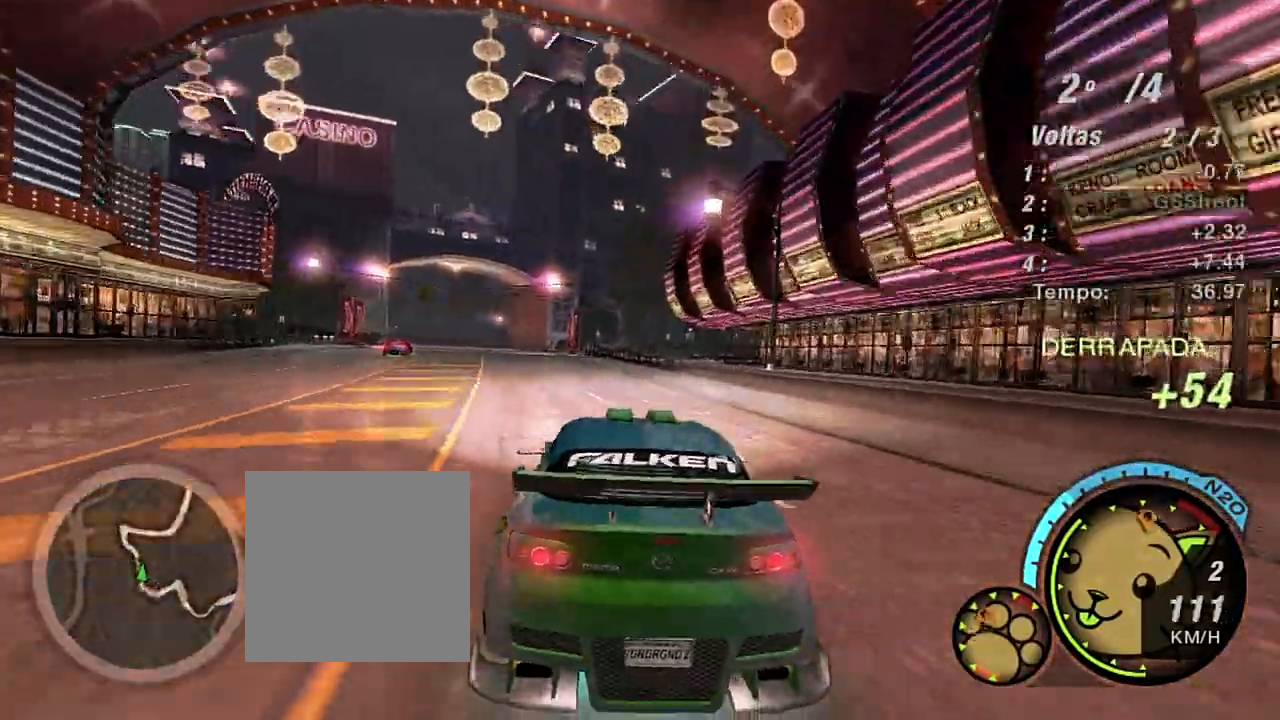
Gameplay with a controller (Xbox layout); each line is a JSON object with the inputs held at the frame after it. "events" lists button and stick changes between this image and that frame as [ms after this image, input, new state], when the widget could be followed in between. Not read: L3.
{"buttons": ["R2"], "left_stick": "center", "right_stick": "center", "events": [[267, "left_stick", "up-left"], [367, "left_stick", "up"], [467, "left_stick", "center"]]}
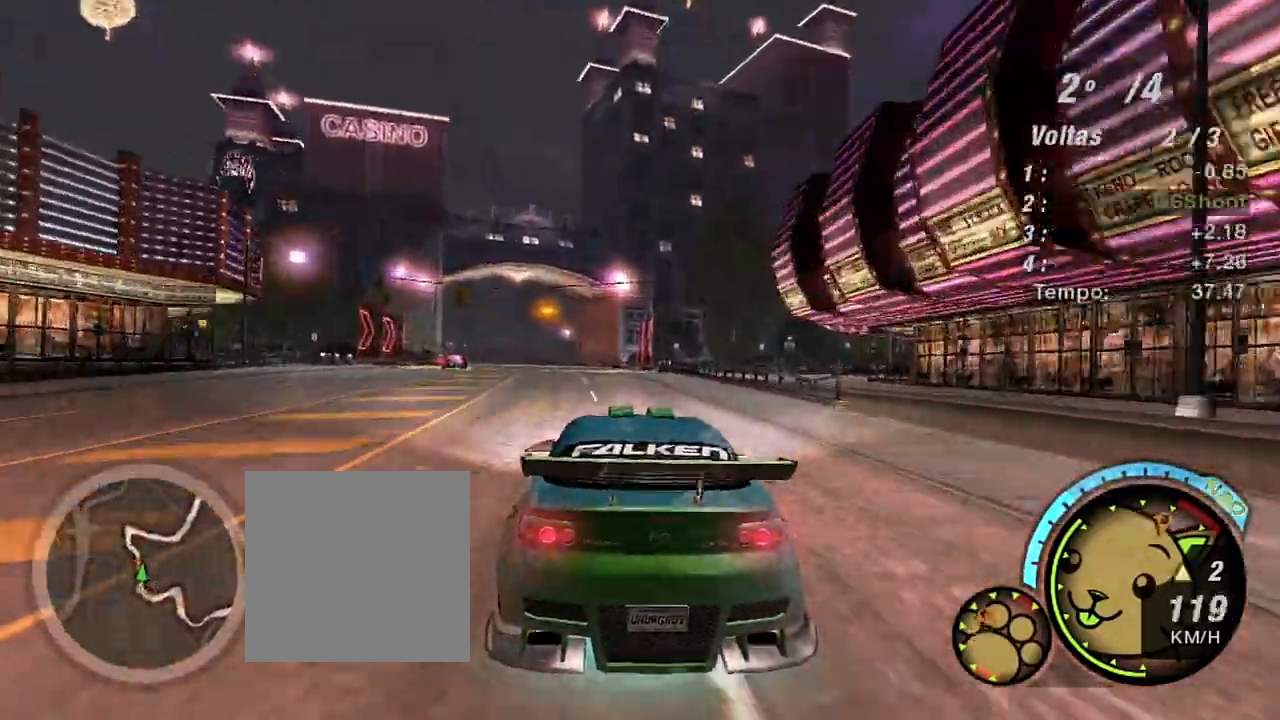
{"buttons": ["R2"], "left_stick": "up", "right_stick": "center", "events": [[301, "left_stick", "up-left"], [367, "left_stick", "up"]]}
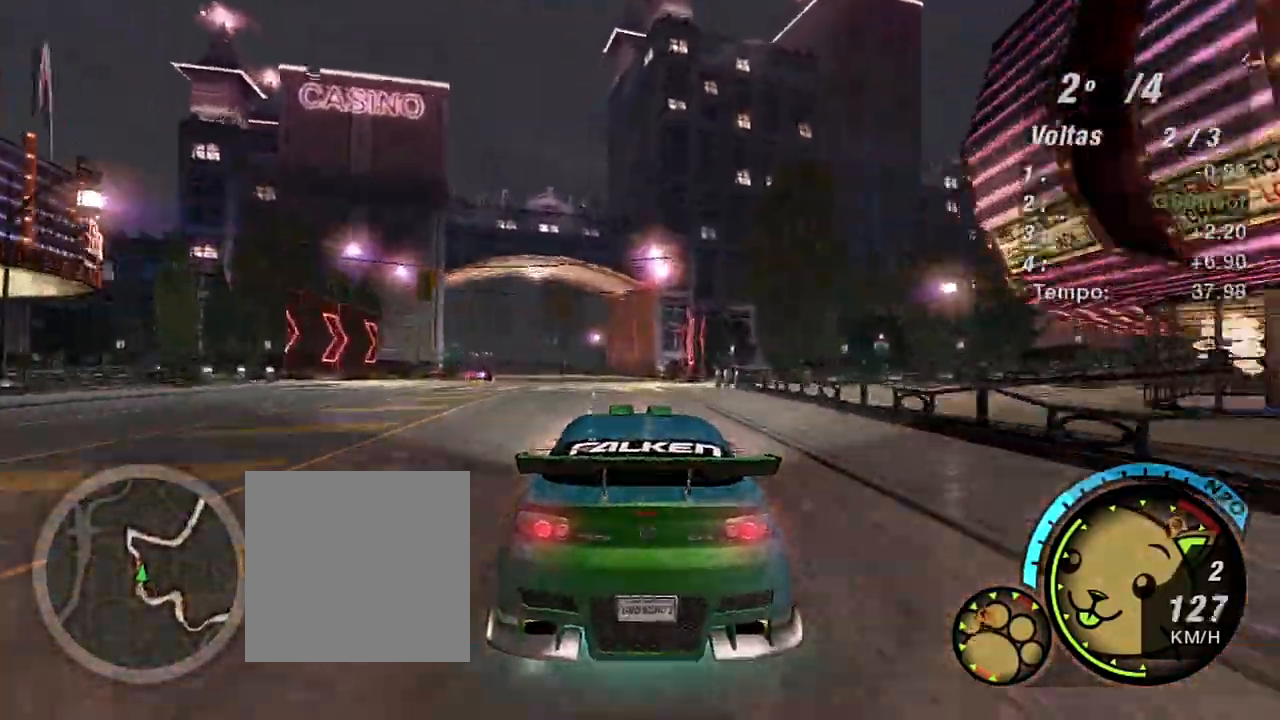
{"buttons": ["R2"], "left_stick": "center", "right_stick": "center", "events": [[67, "left_stick", "center"], [233, "left_stick", "up-left"], [400, "R1", "down"], [434, "left_stick", "center"], [500, "R1", "up"]]}
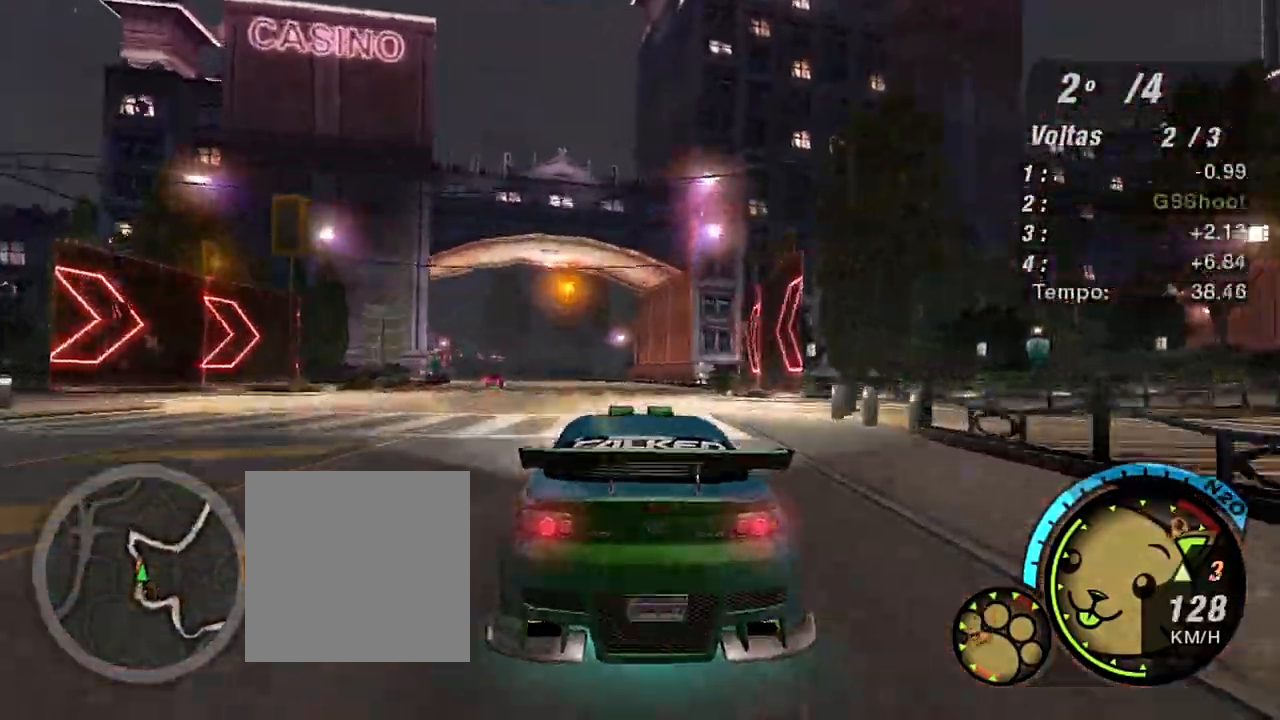
{"buttons": ["R2"], "left_stick": "up-left", "right_stick": "center", "events": [[100, "left_stick", "up-left"], [334, "left_stick", "center"], [467, "left_stick", "up-left"]]}
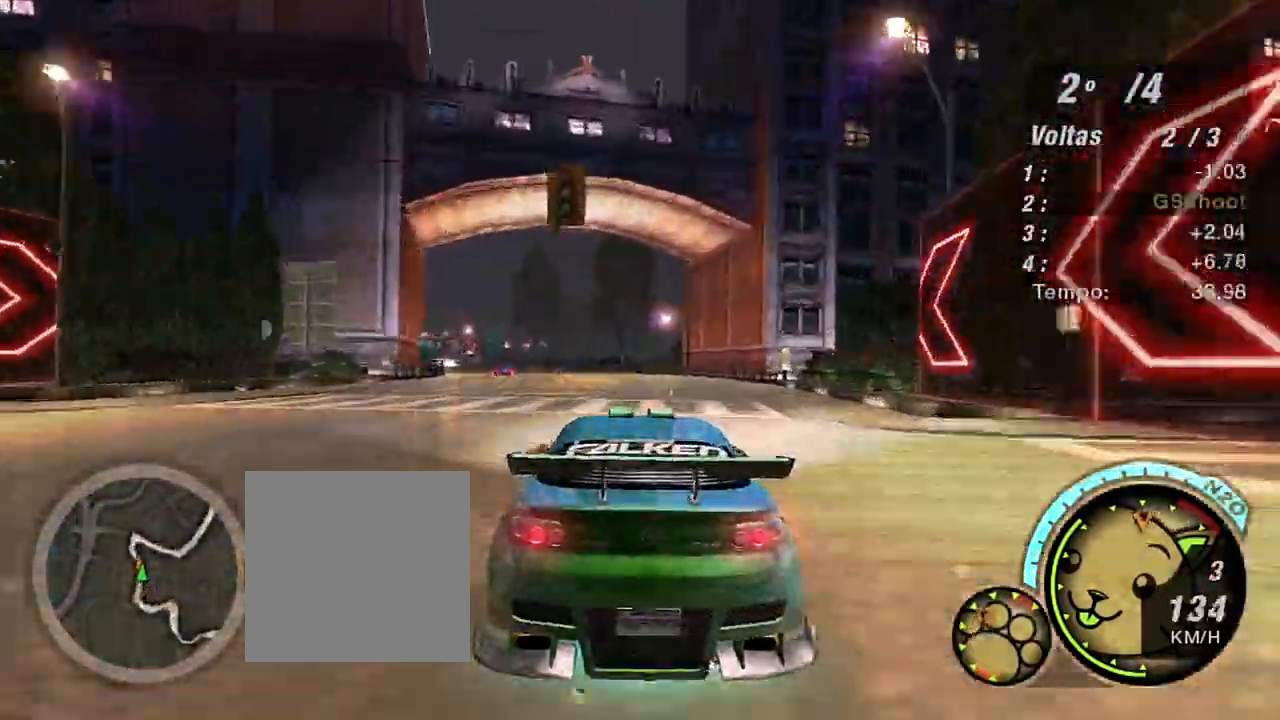
{"buttons": ["R2"], "left_stick": "up-left", "right_stick": "center", "events": [[200, "left_stick", "center"], [333, "left_stick", "up-left"]]}
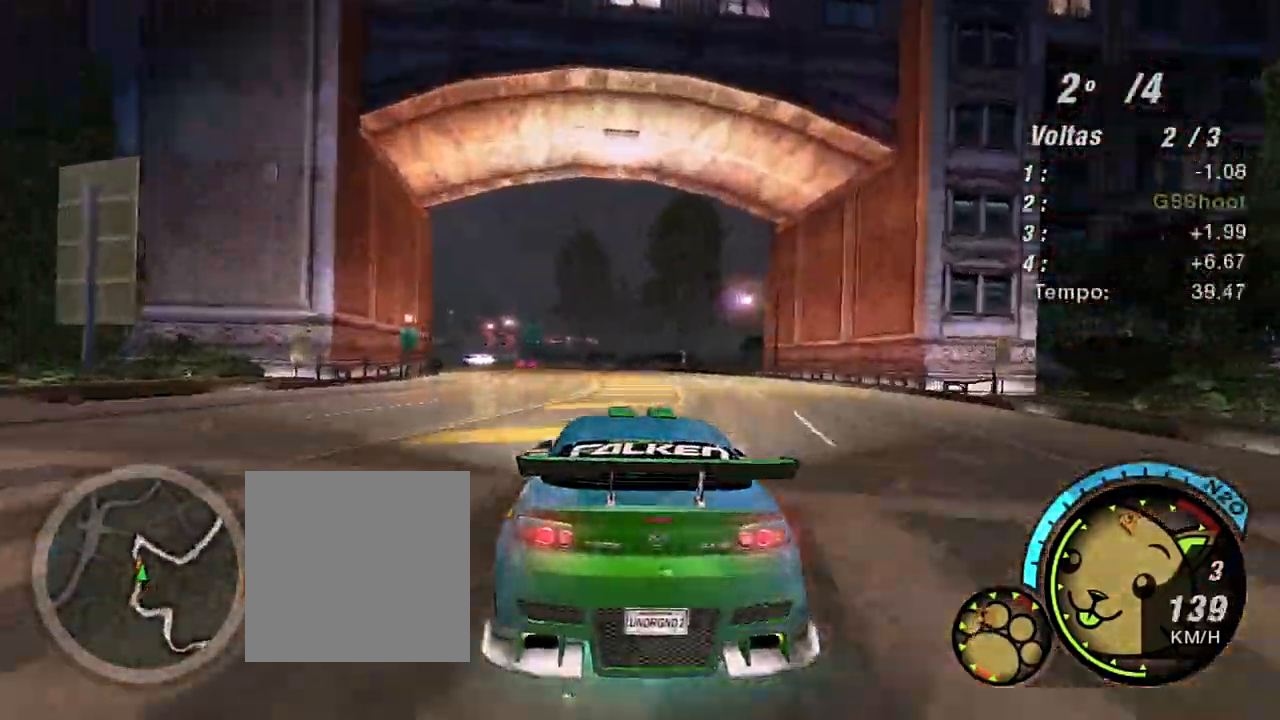
{"buttons": ["R2"], "left_stick": "center", "right_stick": "center", "events": [[34, "left_stick", "center"], [234, "left_stick", "left"], [367, "left_stick", "center"]]}
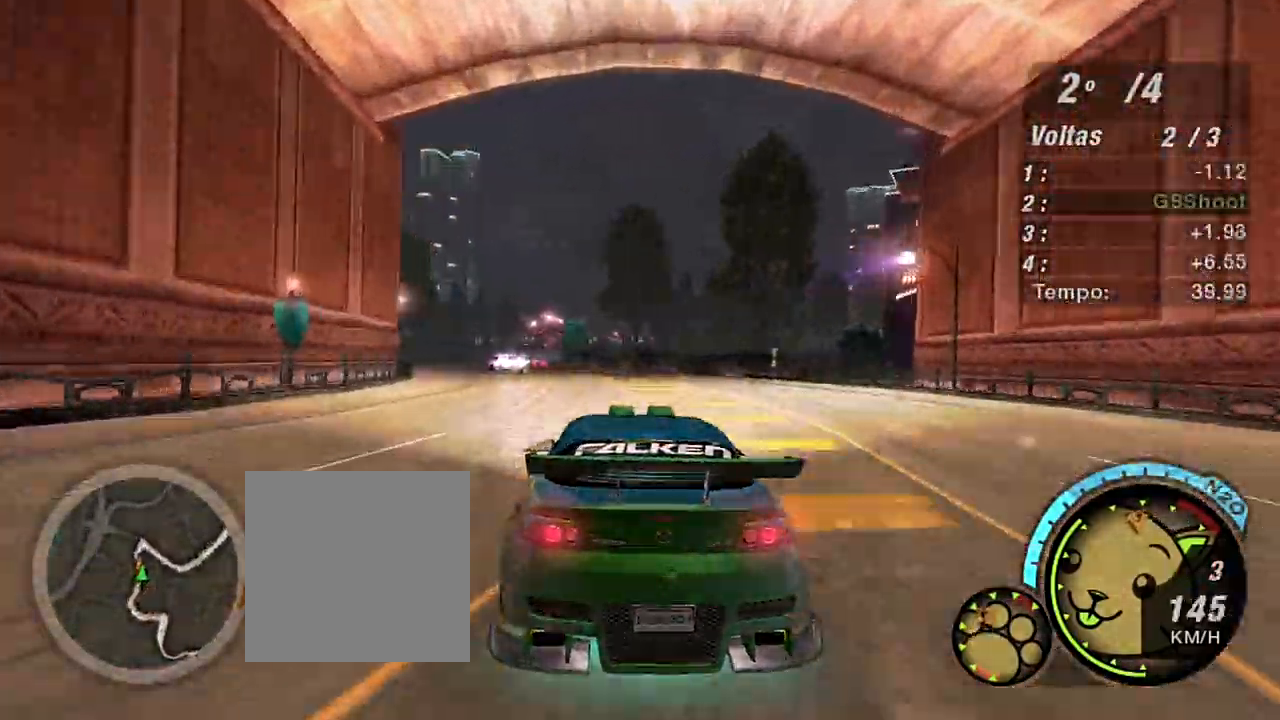
{"buttons": ["R2"], "left_stick": "center", "right_stick": "center", "events": []}
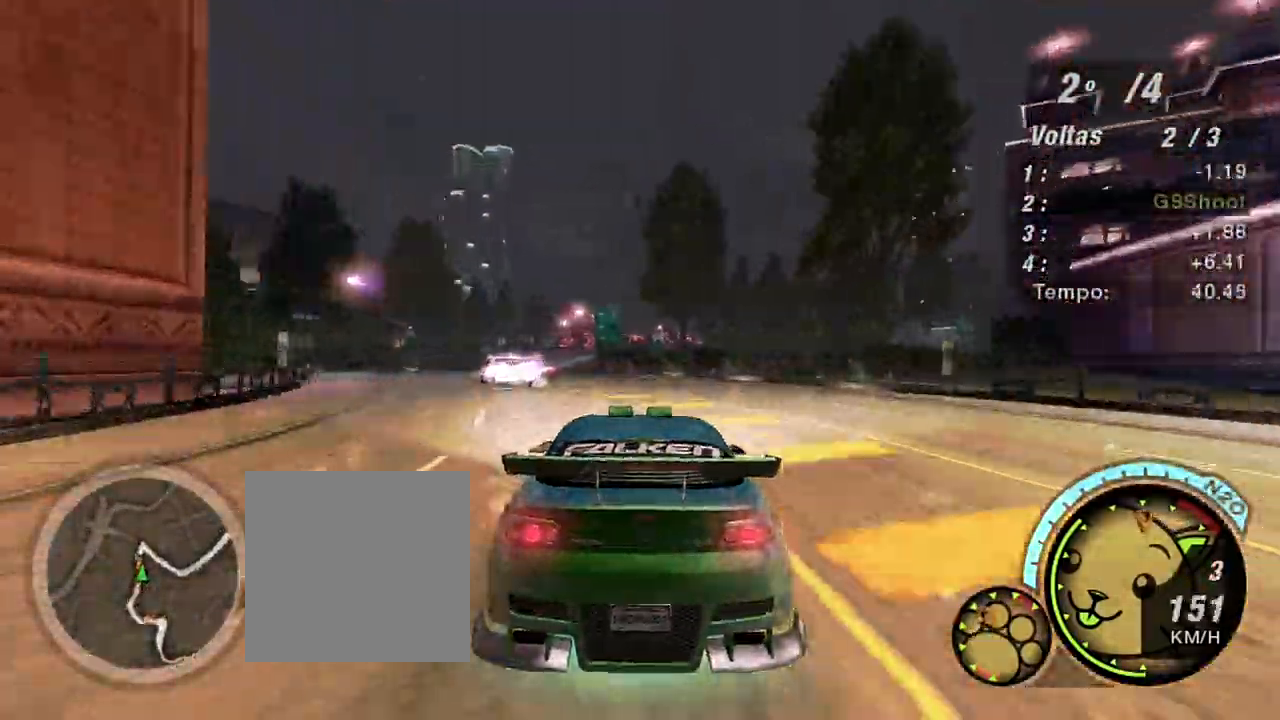
{"buttons": ["R2"], "left_stick": "left", "right_stick": "center", "events": [[34, "left_stick", "left"], [234, "left_stick", "center"], [367, "left_stick", "left"]]}
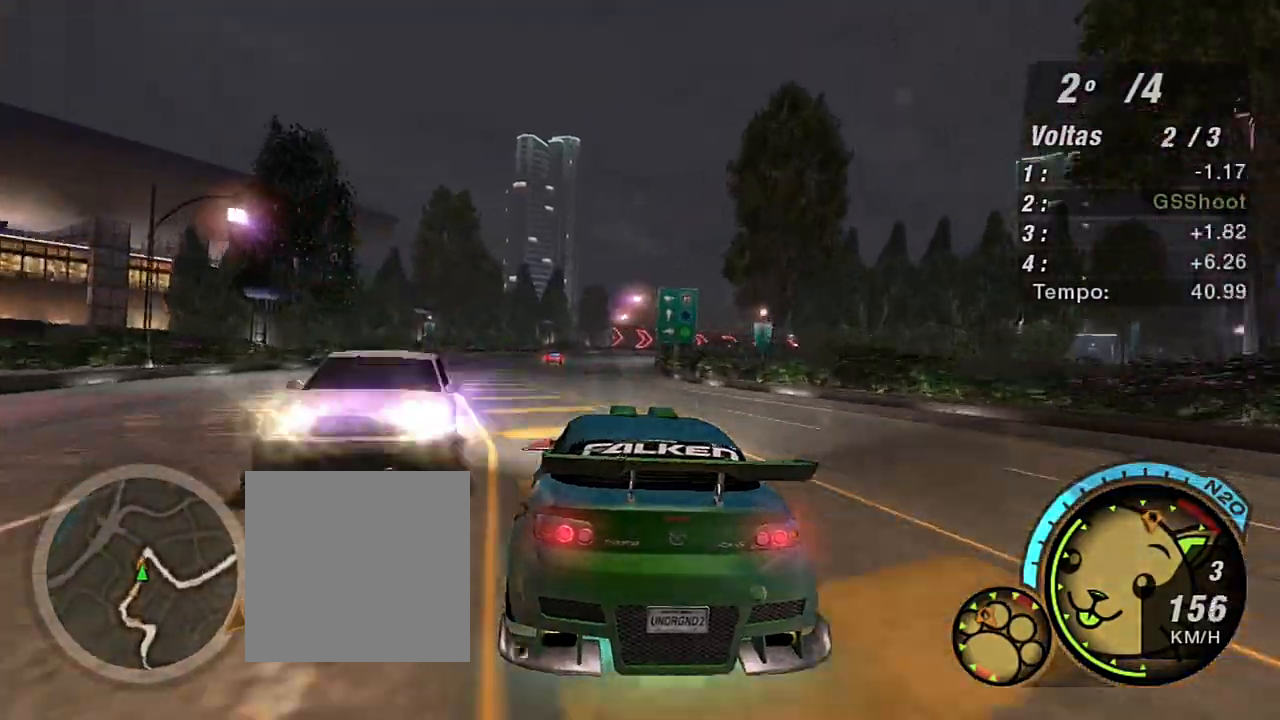
{"buttons": ["R2"], "left_stick": "center", "right_stick": "center", "events": [[67, "left_stick", "center"], [167, "left_stick", "left"], [300, "left_stick", "center"]]}
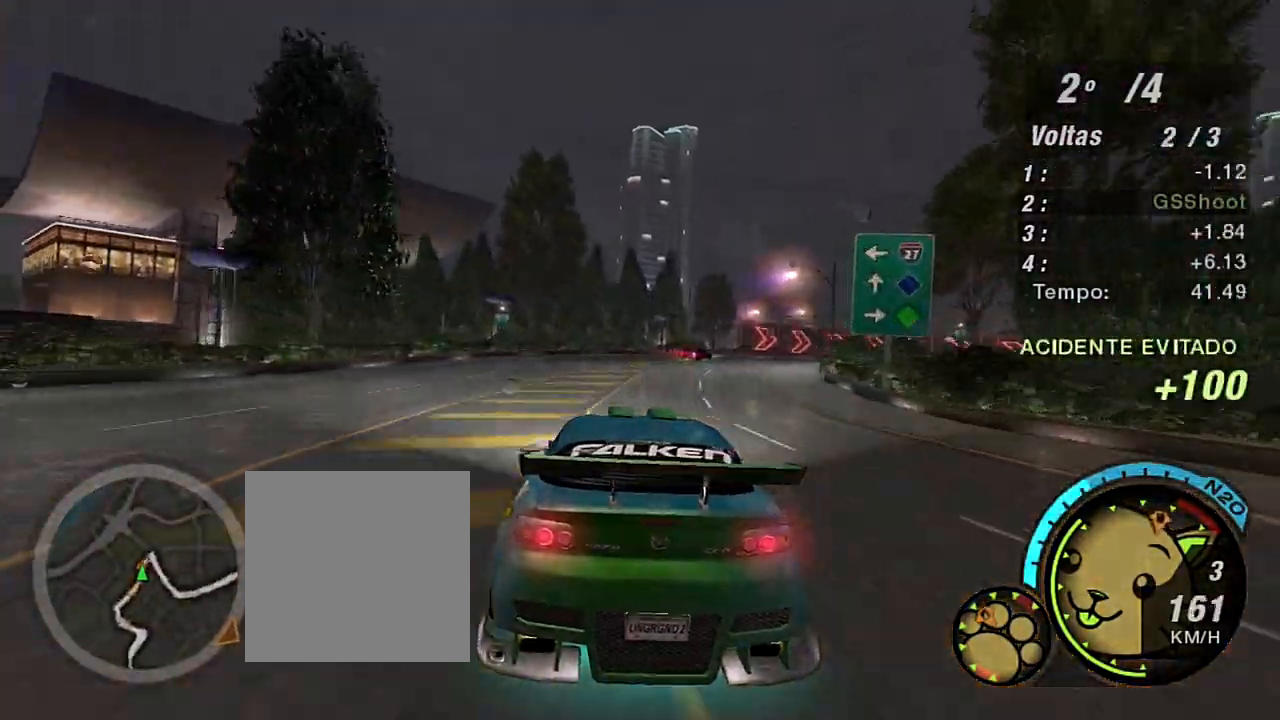
{"buttons": ["R2"], "left_stick": "up-right", "right_stick": "center", "events": [[167, "left_stick", "right"], [334, "left_stick", "up-right"]]}
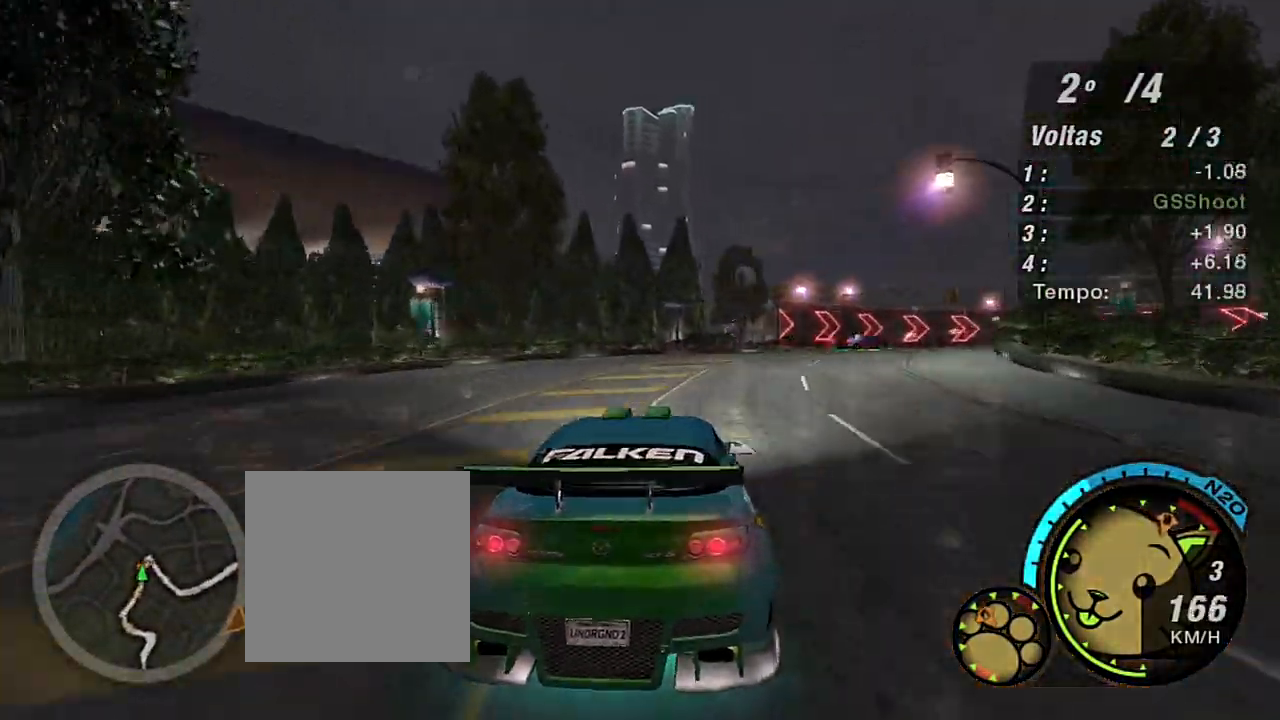
{"buttons": [], "left_stick": "up-right", "right_stick": "center", "events": [[100, "L2", "down"], [133, "R2", "up"], [233, "L2", "up"]]}
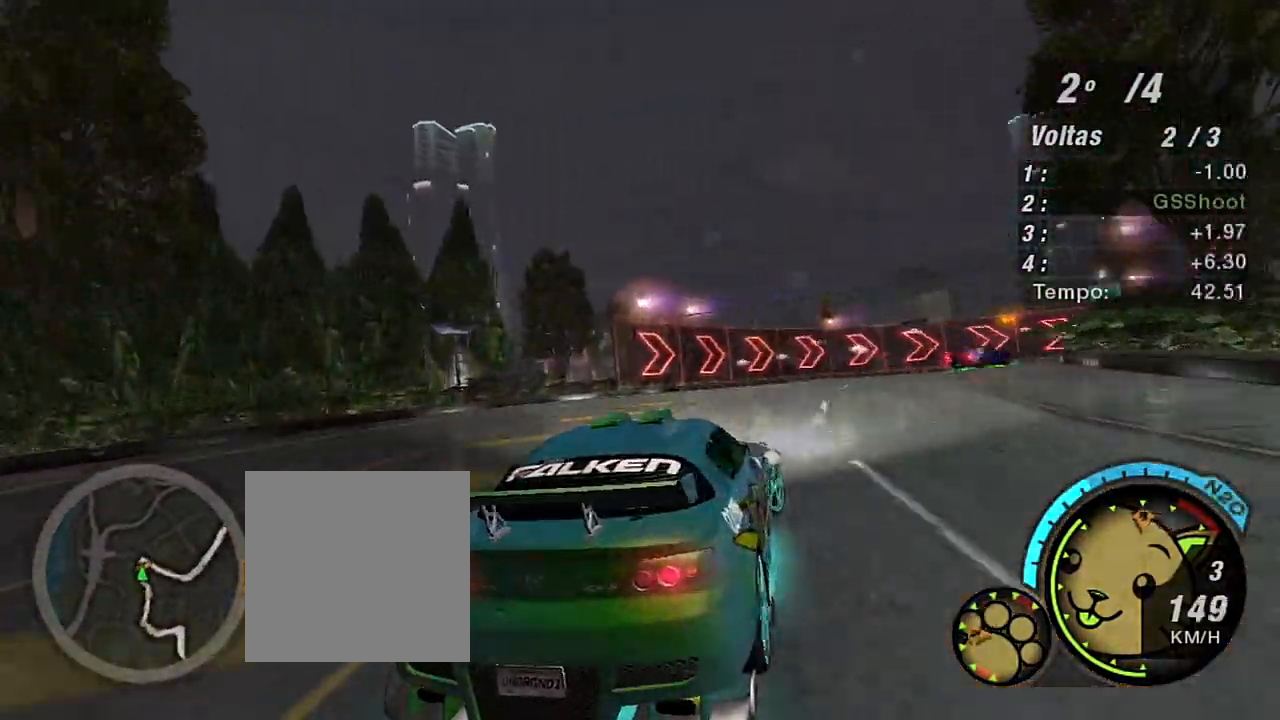
{"buttons": ["R2"], "left_stick": "up-right", "right_stick": "center", "events": [[134, "L1", "down"], [234, "L1", "up"], [334, "R2", "down"]]}
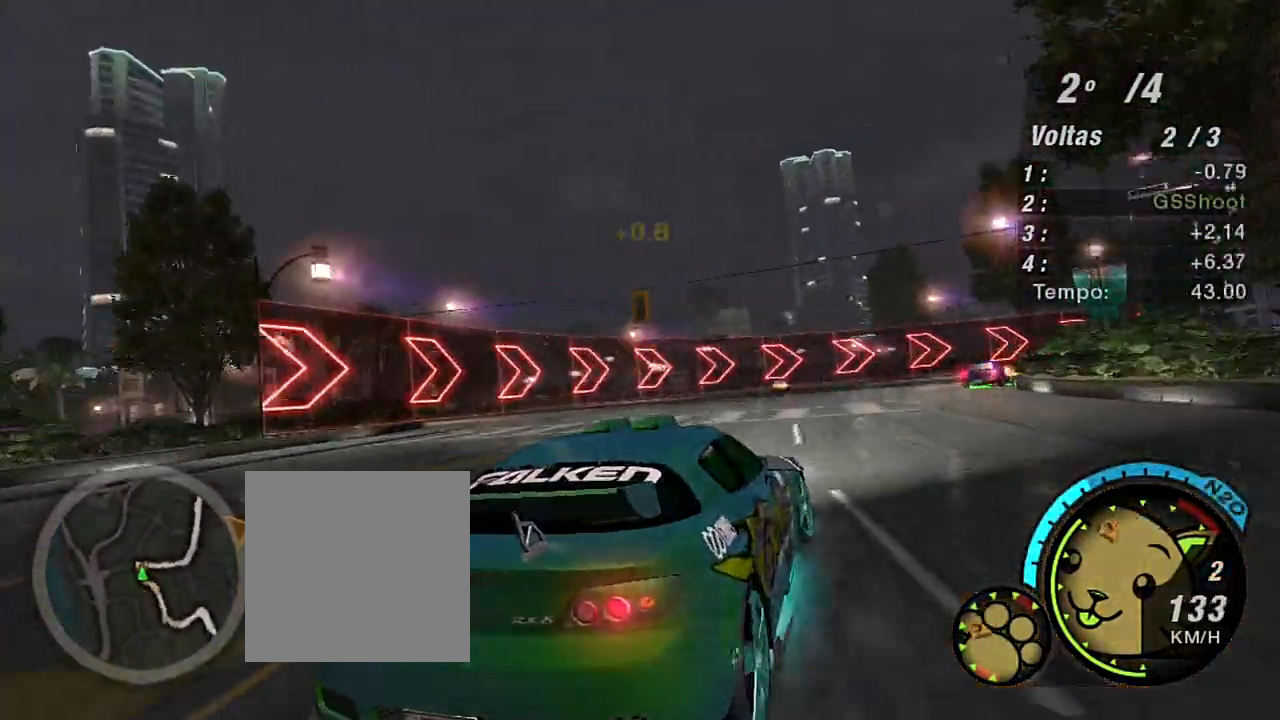
{"buttons": ["R2"], "left_stick": "center", "right_stick": "center", "events": [[333, "left_stick", "center"]]}
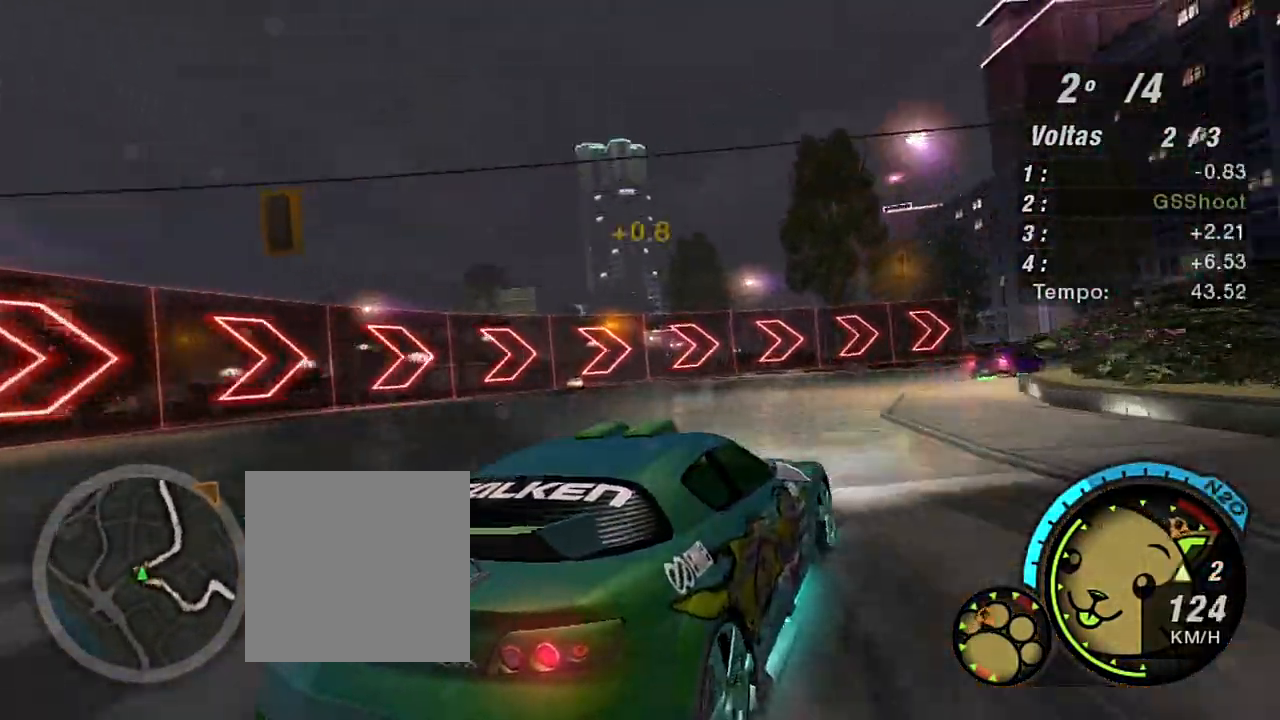
{"buttons": ["R2"], "left_stick": "up-right", "right_stick": "center", "events": [[134, "left_stick", "left"], [334, "left_stick", "up-right"]]}
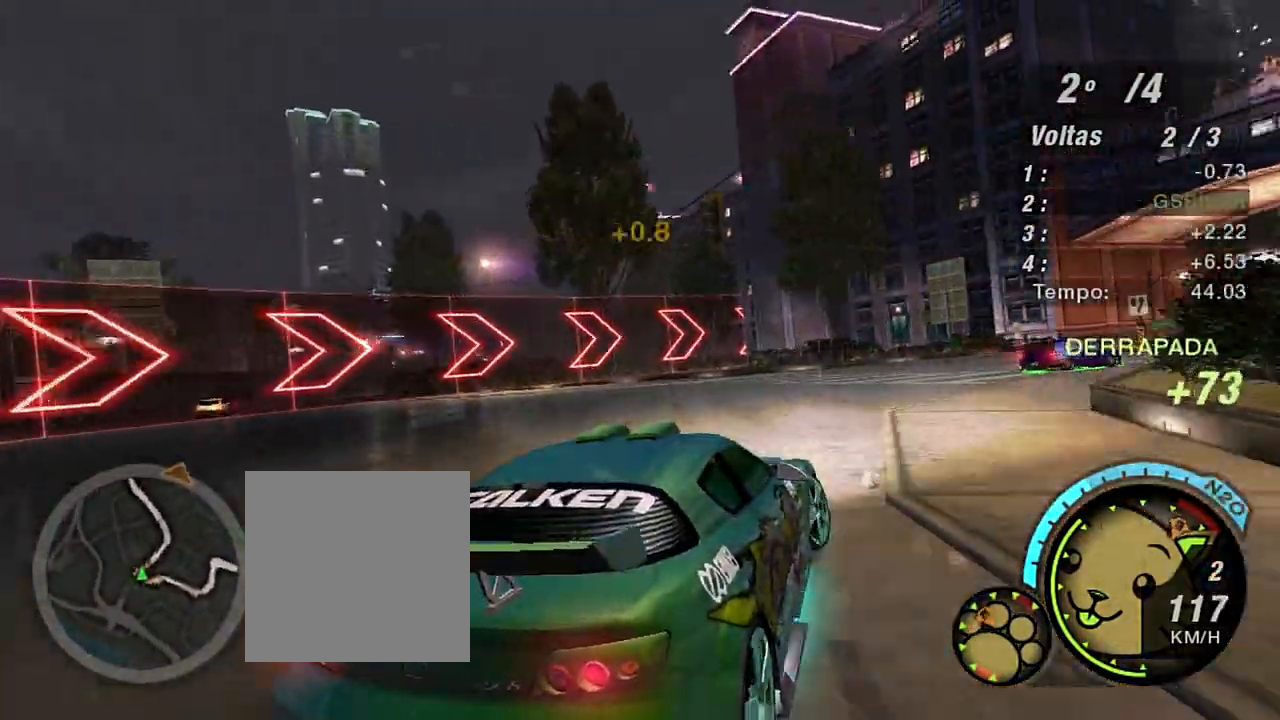
{"buttons": ["R2"], "left_stick": "right", "right_stick": "center", "events": [[133, "left_stick", "up"], [233, "left_stick", "center"], [367, "left_stick", "right"]]}
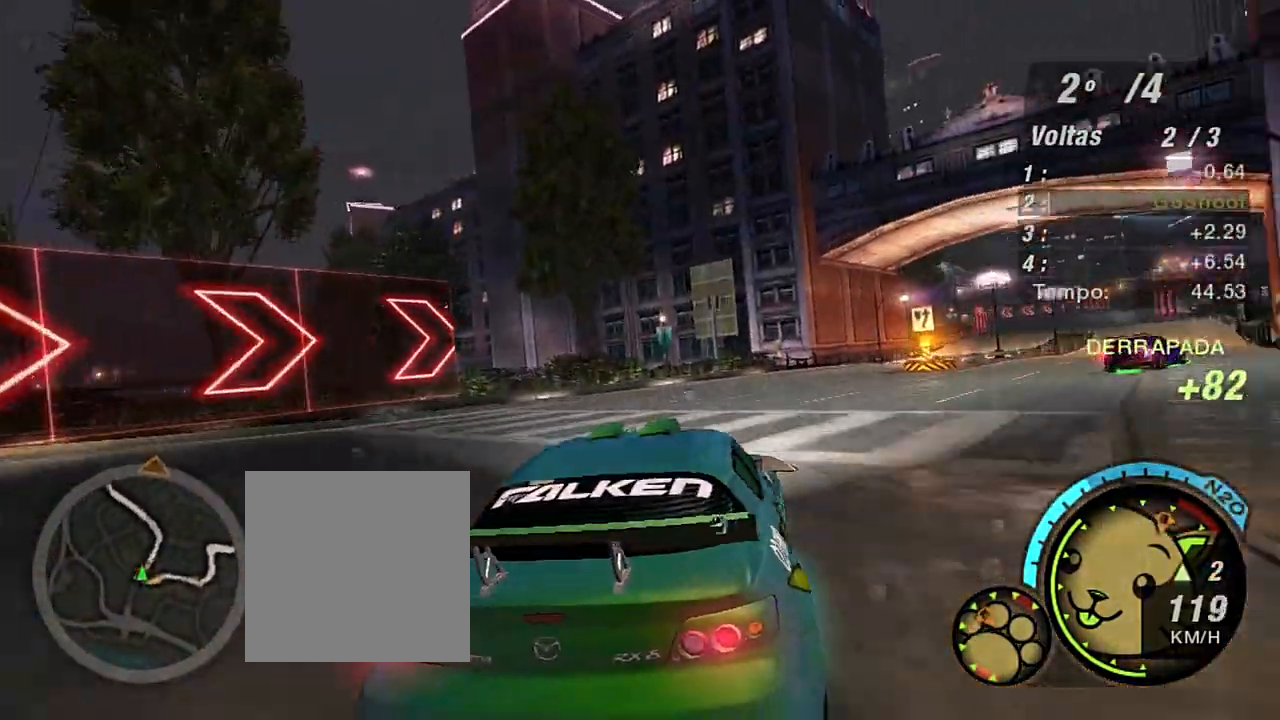
{"buttons": ["R2"], "left_stick": "right", "right_stick": "center", "events": [[201, "left_stick", "up"], [267, "left_stick", "left"], [467, "left_stick", "right"]]}
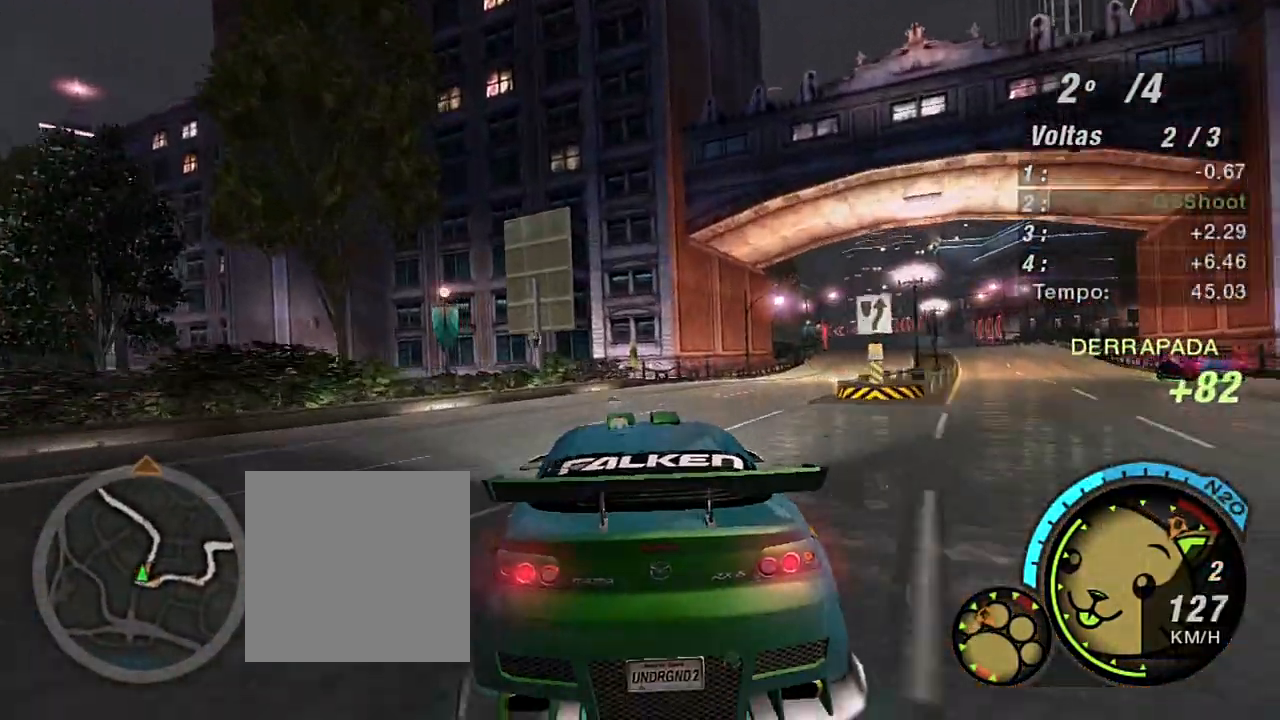
{"buttons": ["R2"], "left_stick": "right", "right_stick": "center", "events": [[300, "R1", "down"], [367, "R1", "up"], [400, "left_stick", "center"], [500, "left_stick", "right"]]}
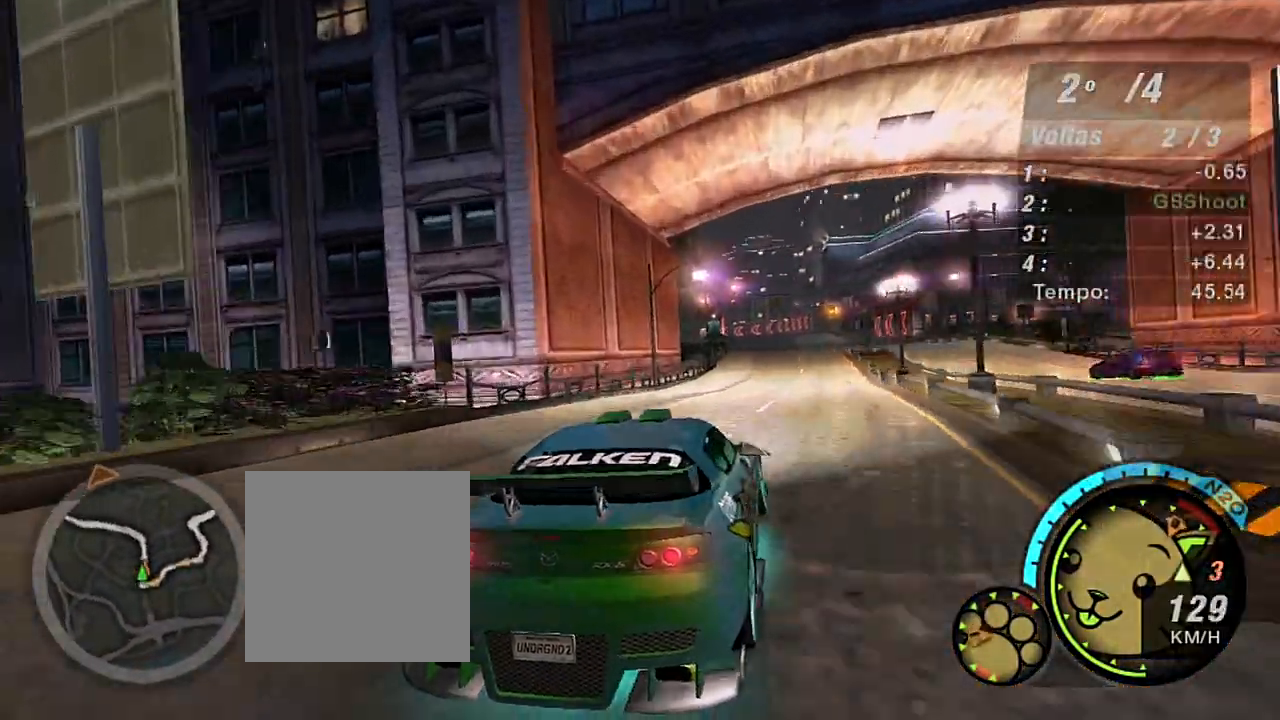
{"buttons": ["R2"], "left_stick": "left", "right_stick": "center", "events": [[34, "left_stick", "up-right"], [301, "left_stick", "center"], [401, "left_stick", "left"]]}
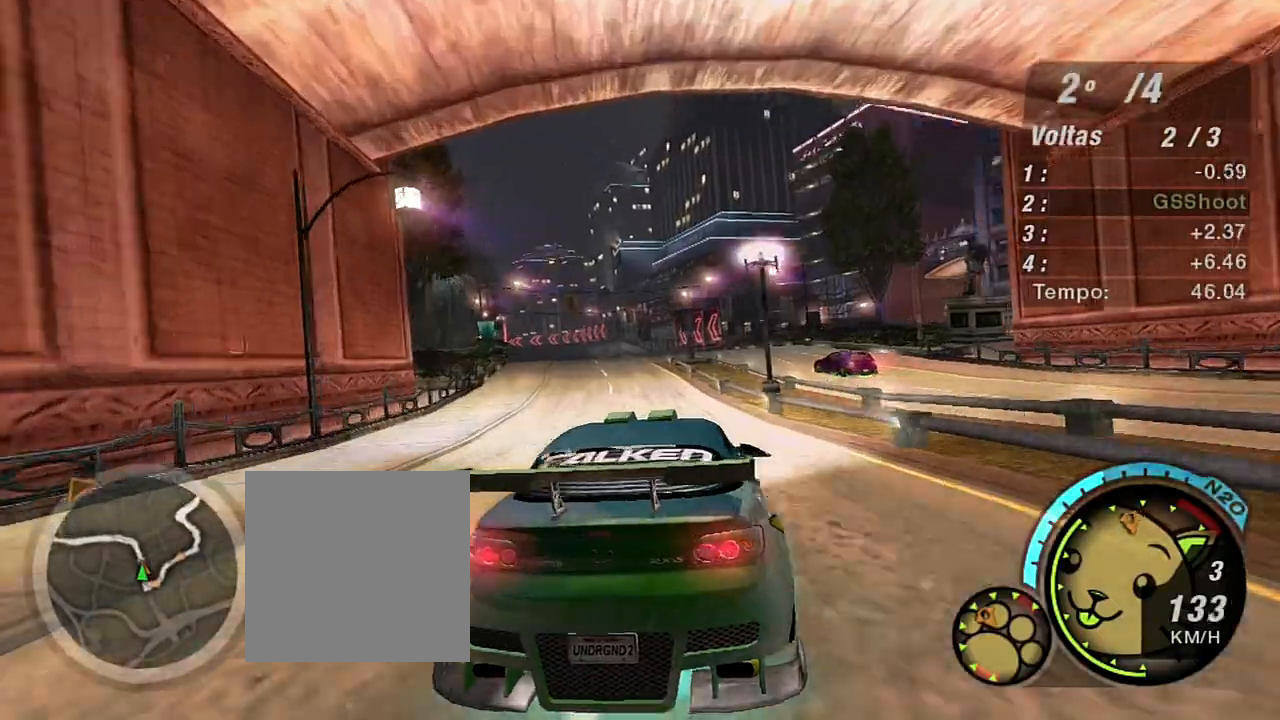
{"buttons": ["R2"], "left_stick": "up-right", "right_stick": "center", "events": [[100, "left_stick", "center"], [200, "left_stick", "left"], [367, "left_stick", "center"], [500, "left_stick", "up-right"]]}
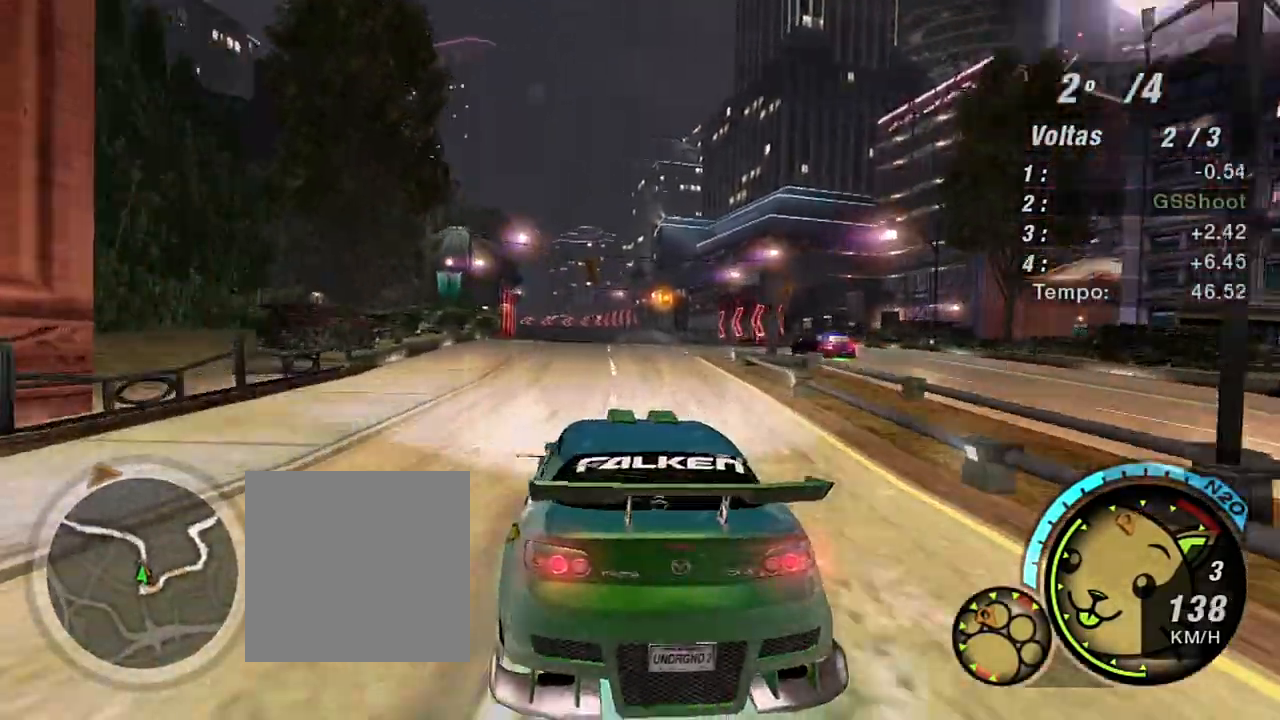
{"buttons": ["R2"], "left_stick": "center", "right_stick": "center", "events": [[301, "left_stick", "center"]]}
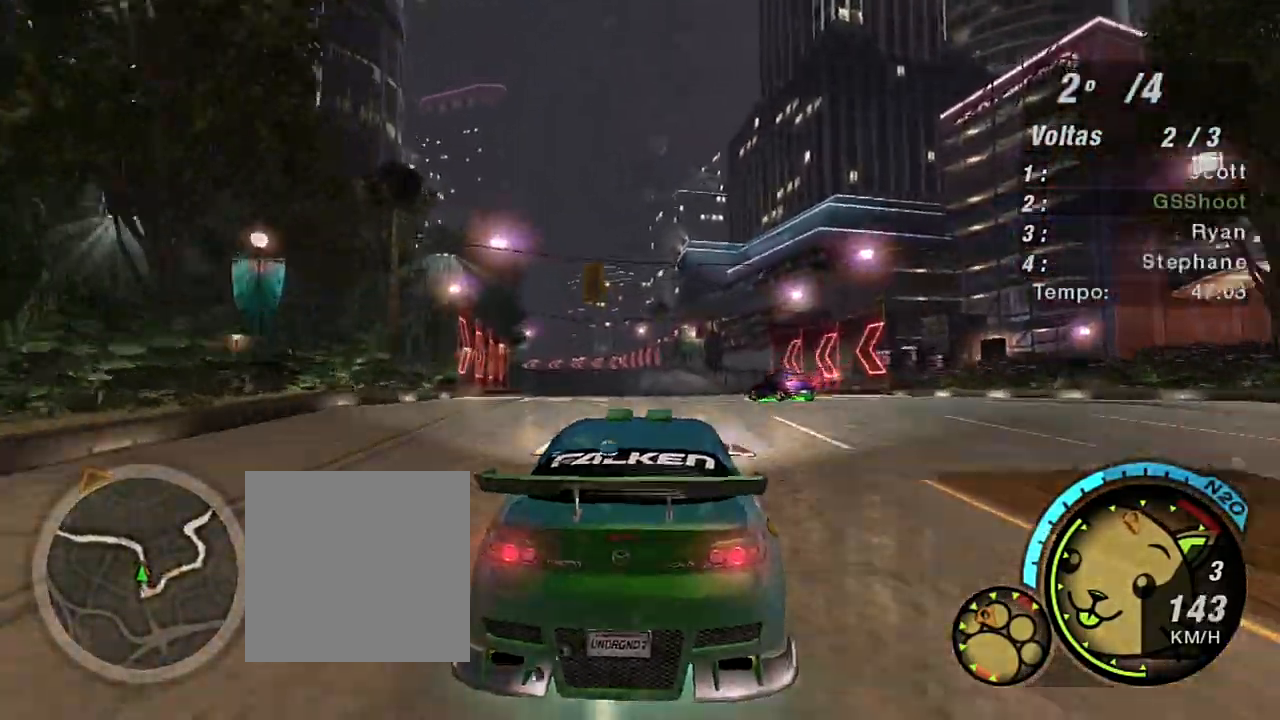
{"buttons": ["R2"], "left_stick": "center", "right_stick": "center", "events": [[33, "left_stick", "up-right"], [133, "left_stick", "up"], [434, "left_stick", "center"]]}
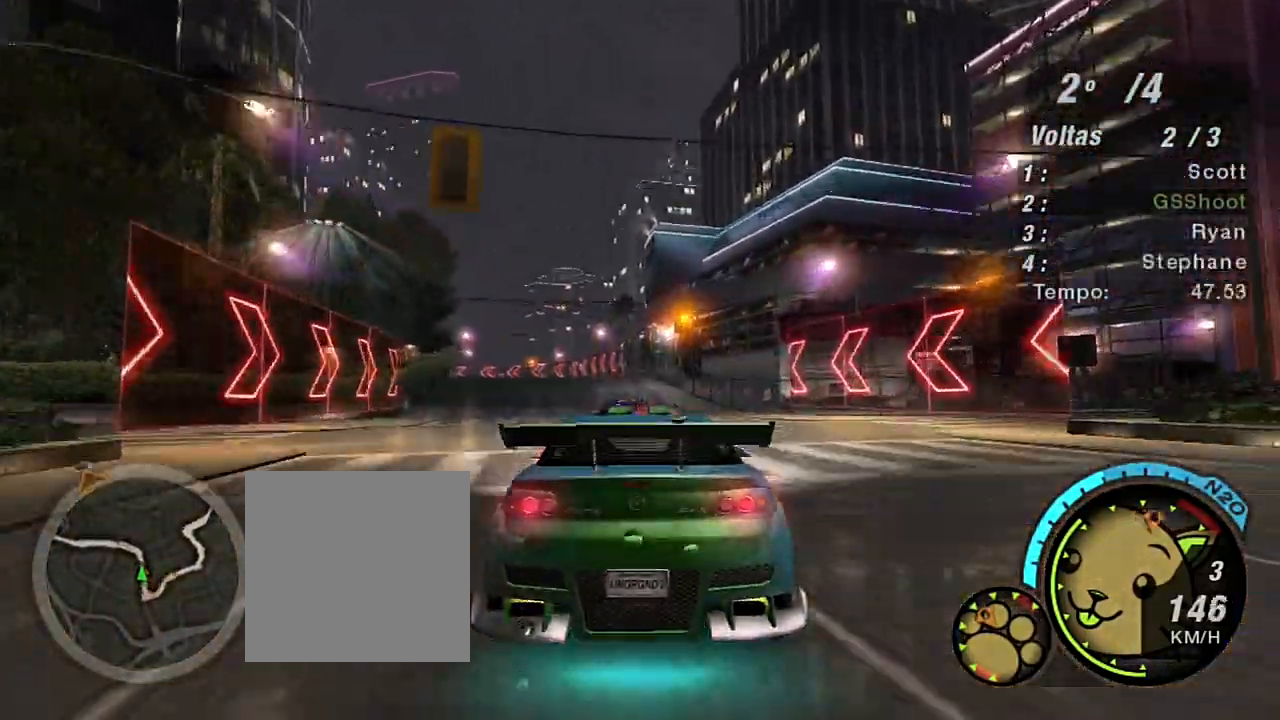
{"buttons": ["R2"], "left_stick": "left", "right_stick": "center", "events": [[67, "left_stick", "left"], [134, "left_stick", "up-left"], [267, "left_stick", "center"], [434, "left_stick", "left"]]}
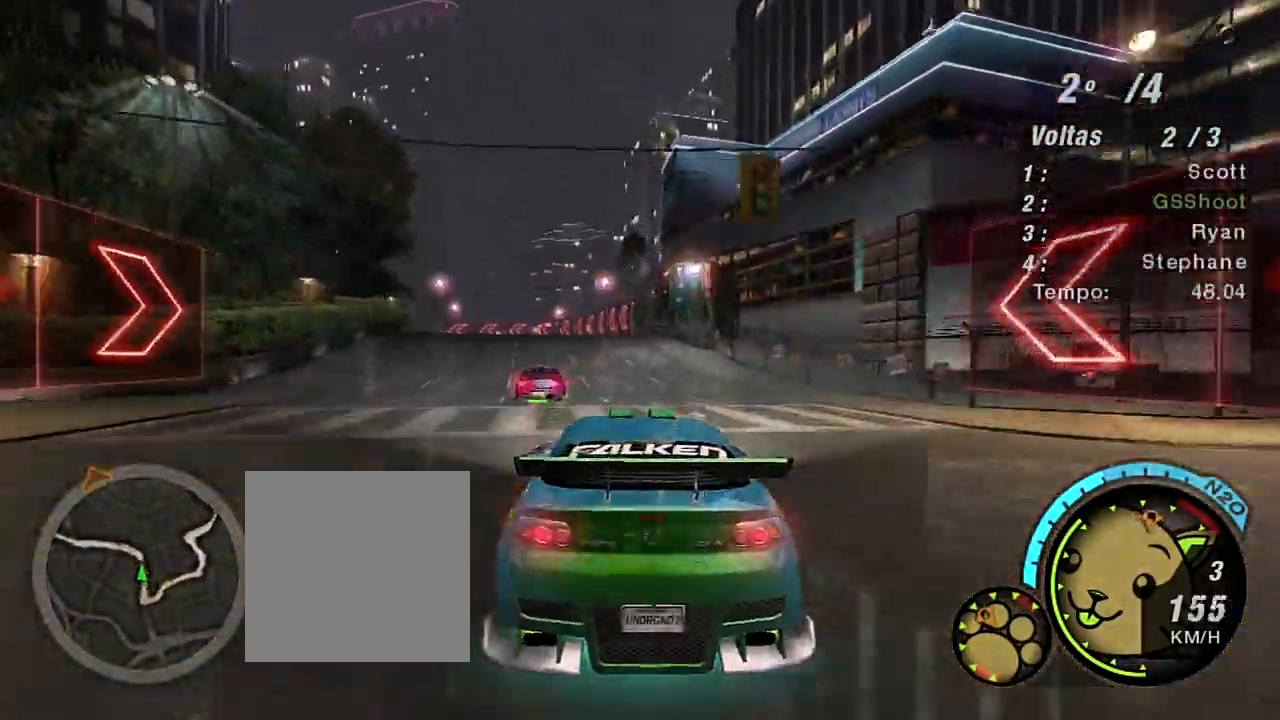
{"buttons": ["R2"], "left_stick": "center", "right_stick": "center", "events": [[100, "left_stick", "up-left"], [200, "left_stick", "center"], [300, "left_stick", "left"], [467, "left_stick", "center"]]}
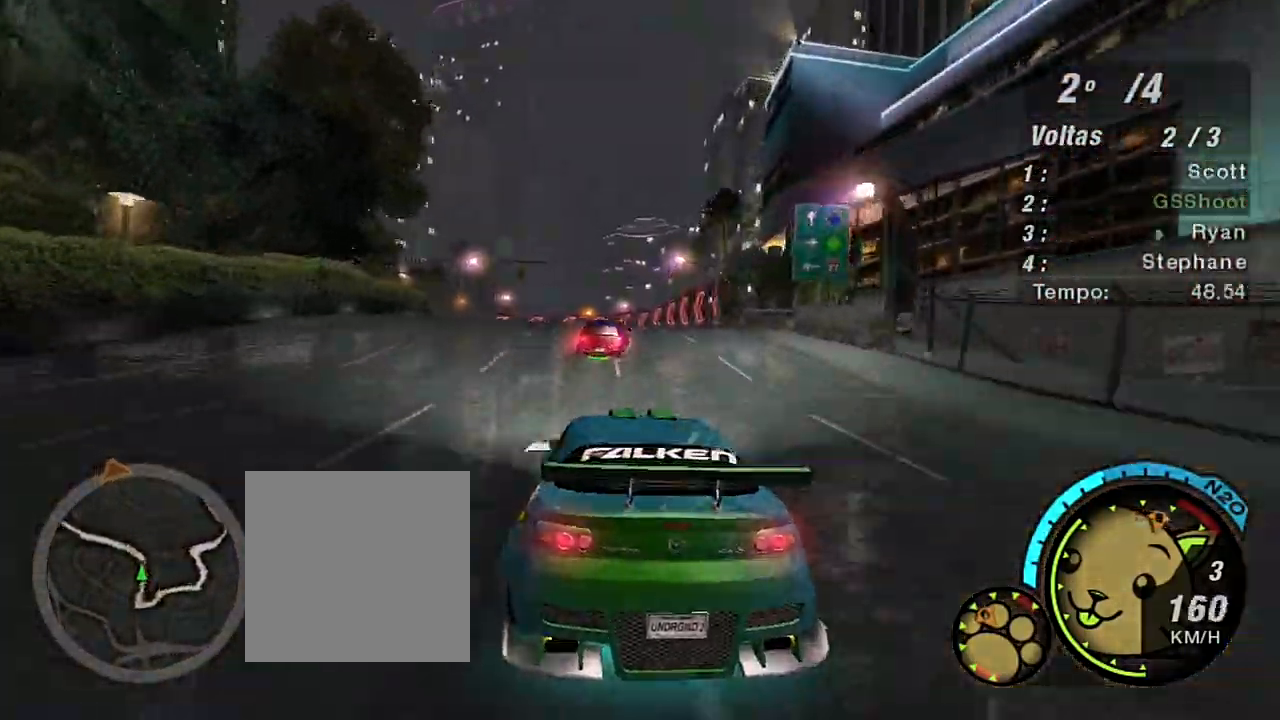
{"buttons": ["R2"], "left_stick": "center", "right_stick": "center", "events": [[234, "left_stick", "left"], [367, "left_stick", "center"]]}
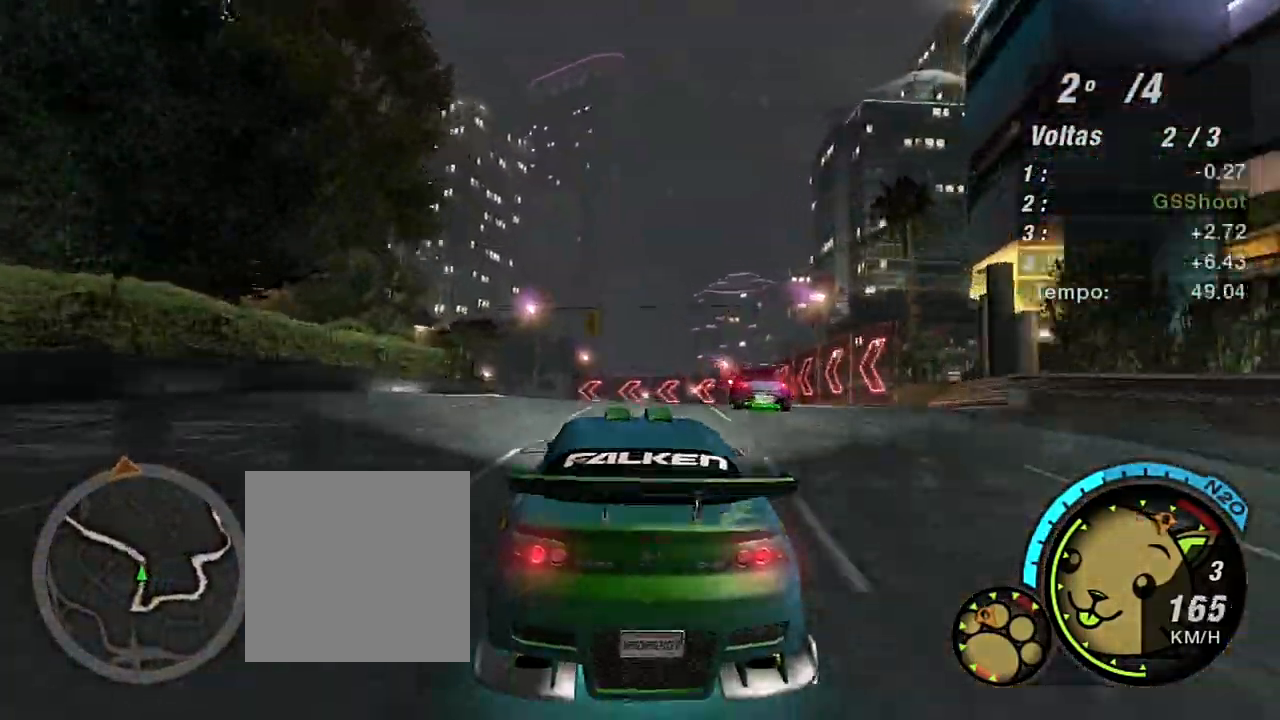
{"buttons": ["R2"], "left_stick": "down-left", "right_stick": "center", "events": [[434, "left_stick", "down-left"]]}
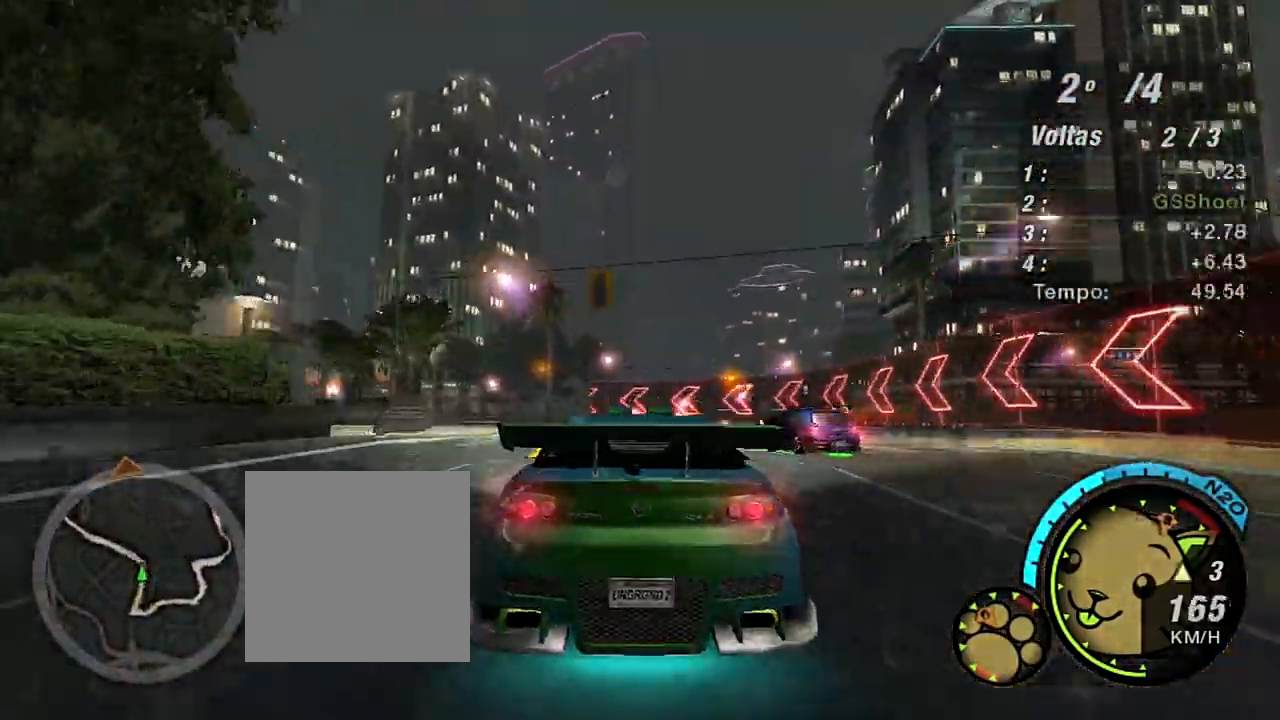
{"buttons": ["R2"], "left_stick": "center", "right_stick": "center", "events": [[367, "left_stick", "center"]]}
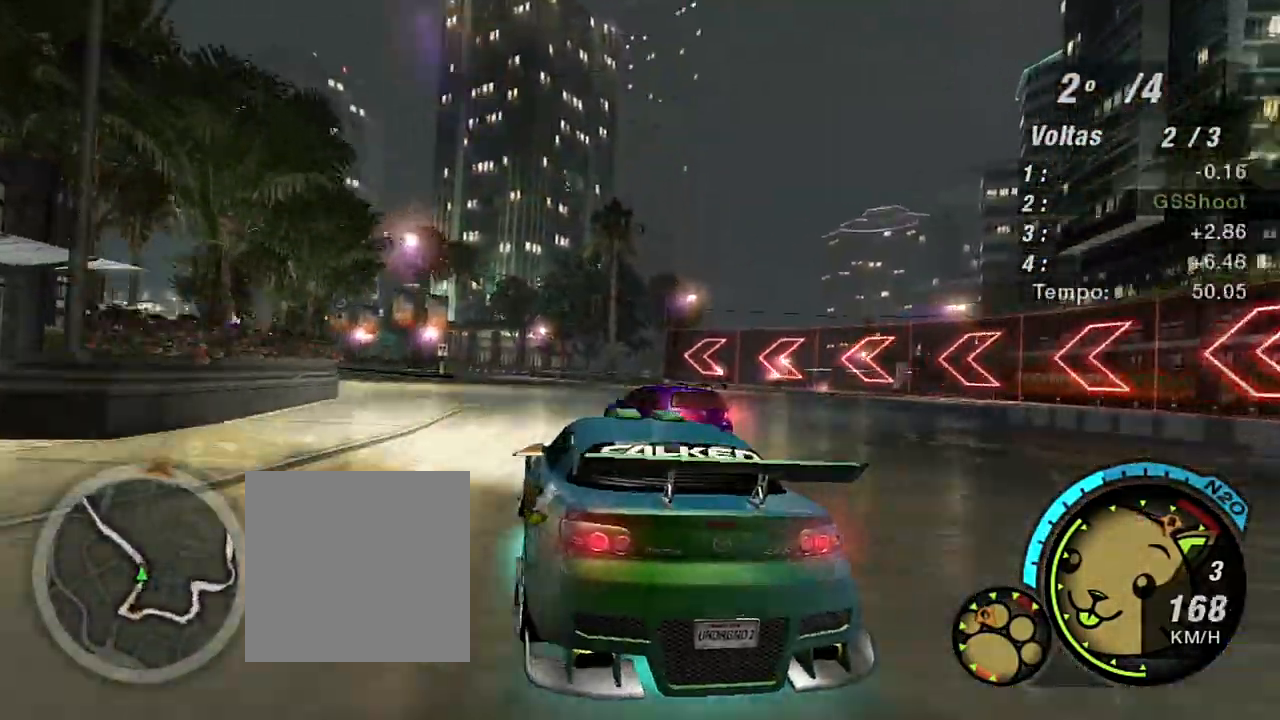
{"buttons": ["R2"], "left_stick": "center", "right_stick": "center", "events": [[67, "left_stick", "down-left"], [300, "left_stick", "center"]]}
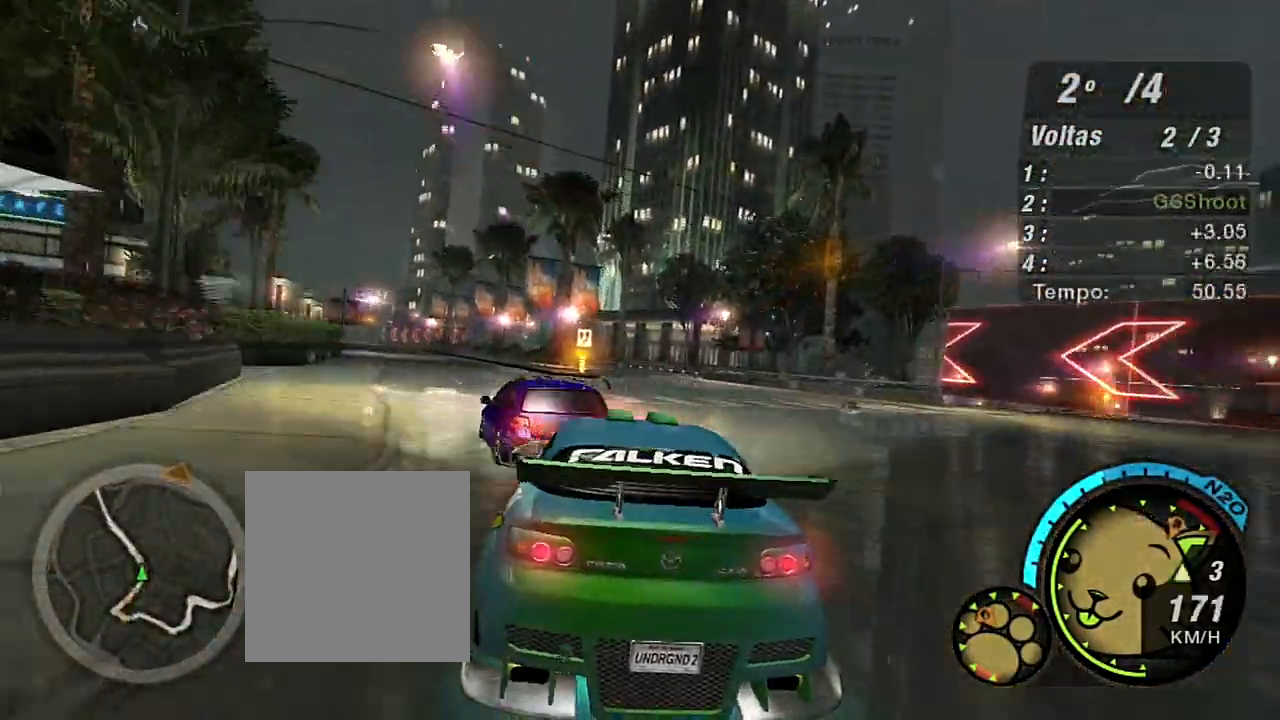
{"buttons": [], "left_stick": "right", "right_stick": "center", "events": [[167, "left_stick", "right"], [267, "R2", "up"]]}
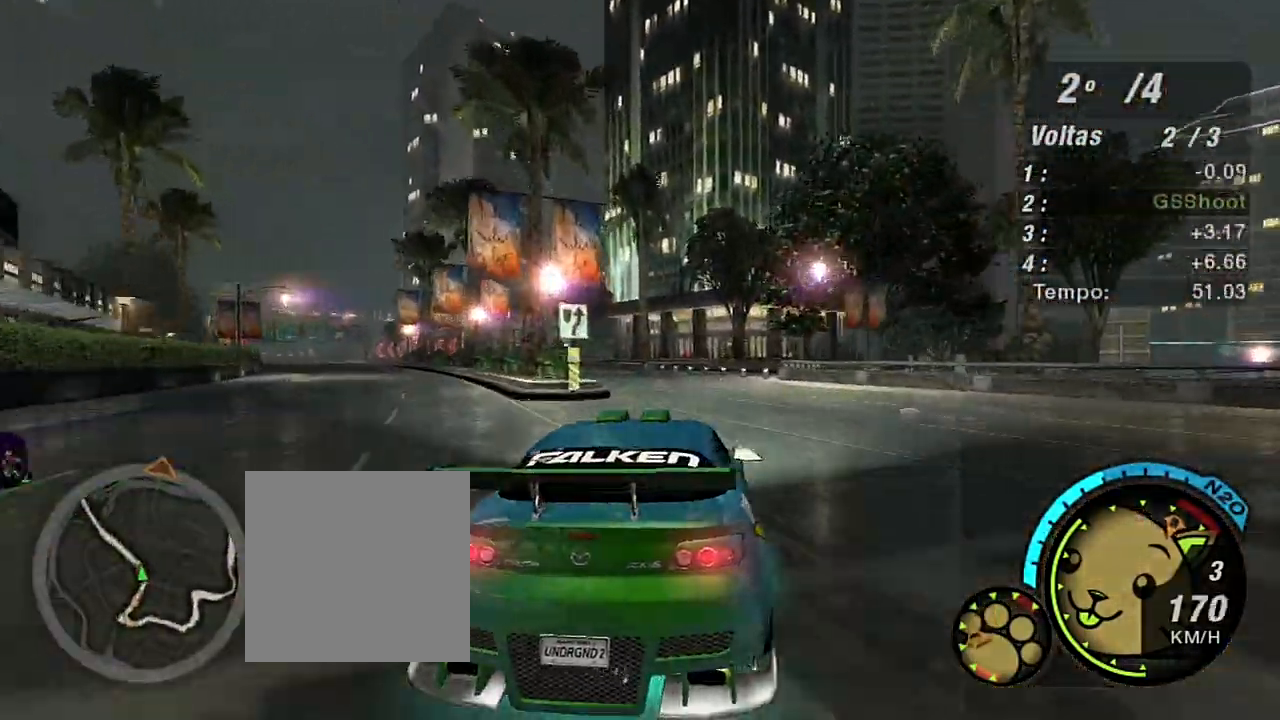
{"buttons": ["R2"], "left_stick": "down-left", "right_stick": "center", "events": [[100, "left_stick", "down-left"], [300, "R2", "down"]]}